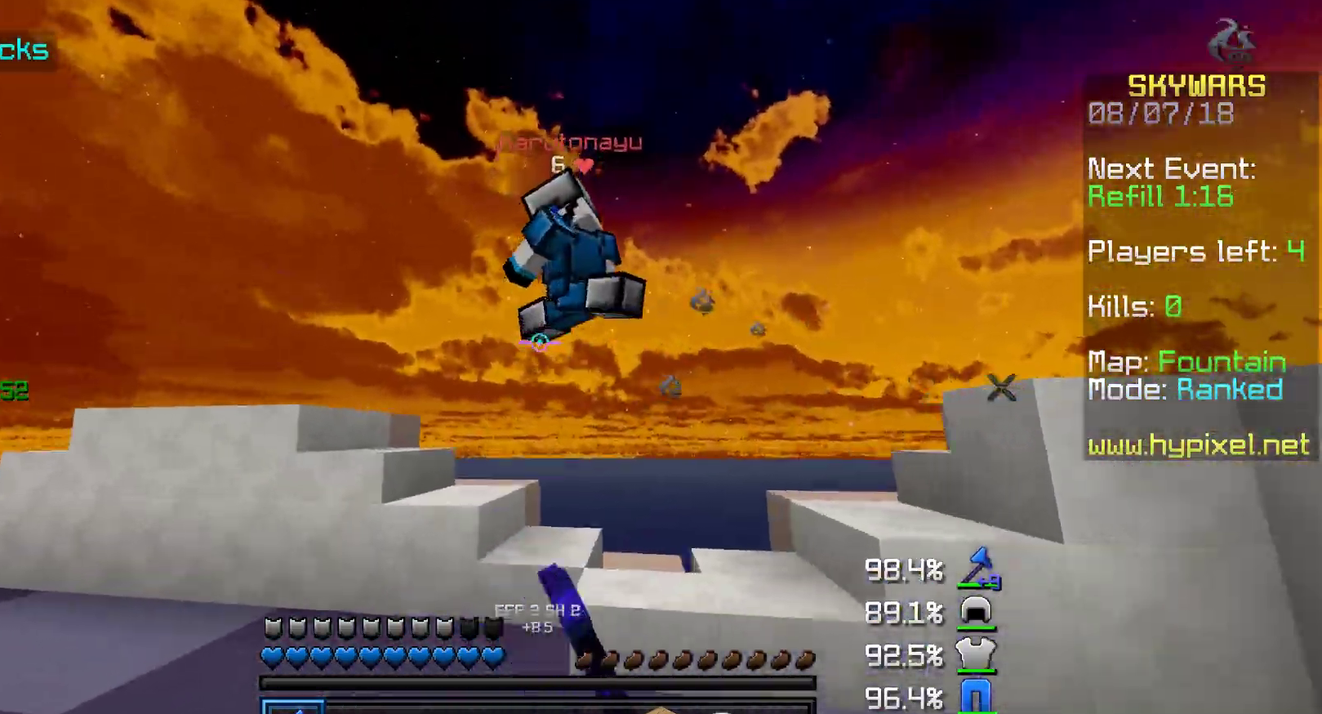
Gameplay with keyboard and mouse; each line is a JSON object with the keys and mouse buttons held at the frame after it. "events" lists presses ("down") and releases ("up") of "a", "d", "s", "w", "mouse_left" and "mouse_right" between this image and that frame as [ms after this image, input, new state], when the widget could be followed in between. "mouse_left", "mouse_right" = the "left", "right" buttons of the "mouse" list. No other keys are recorded. Fast repeated clicks can show as one long hold. Mouse movement is not recorded.
{"keys": ["a", "w"], "mouse": [], "events": [[217, "mouse_left", "down"], [267, "mouse_left", "up"], [350, "mouse_left", "down"], [467, "mouse_left", "up"]]}
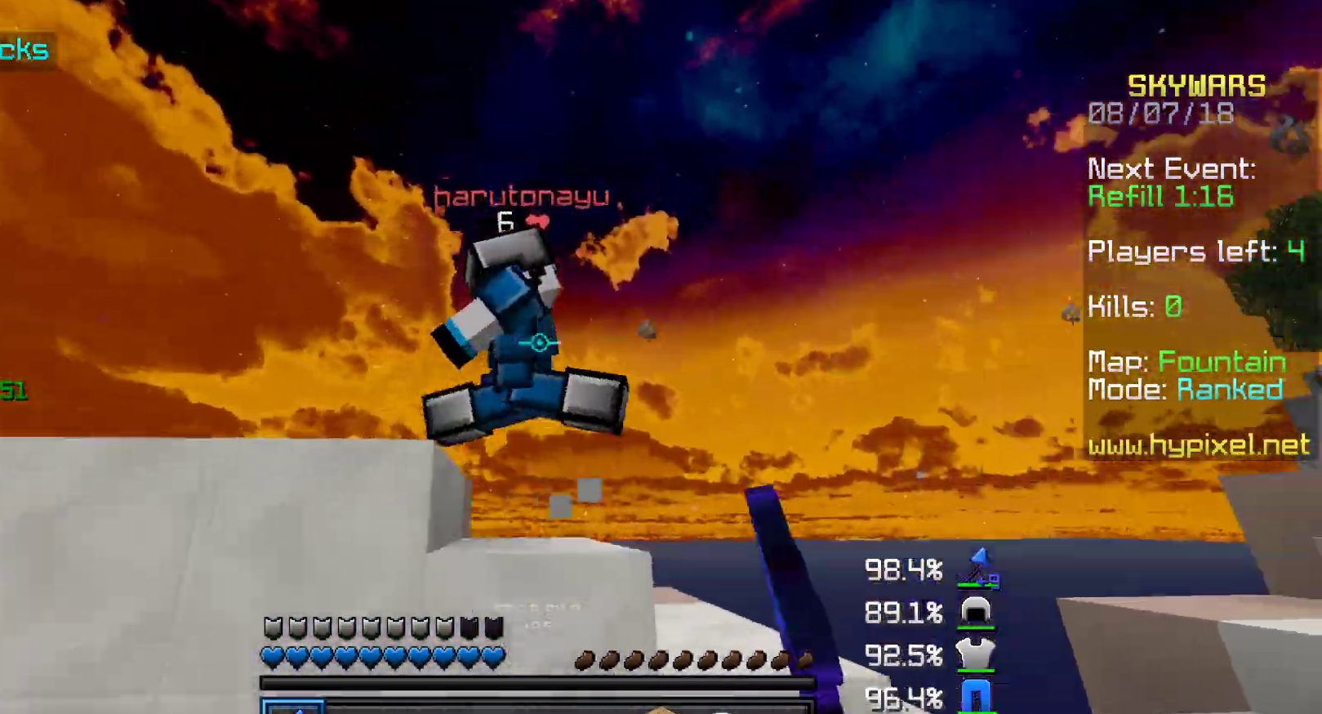
{"keys": ["a", "w"], "mouse": ["left"], "events": [[17, "mouse_left", "down"], [167, "mouse_left", "up"], [267, "mouse_left", "down"], [317, "mouse_left", "up"], [417, "mouse_left", "down"]]}
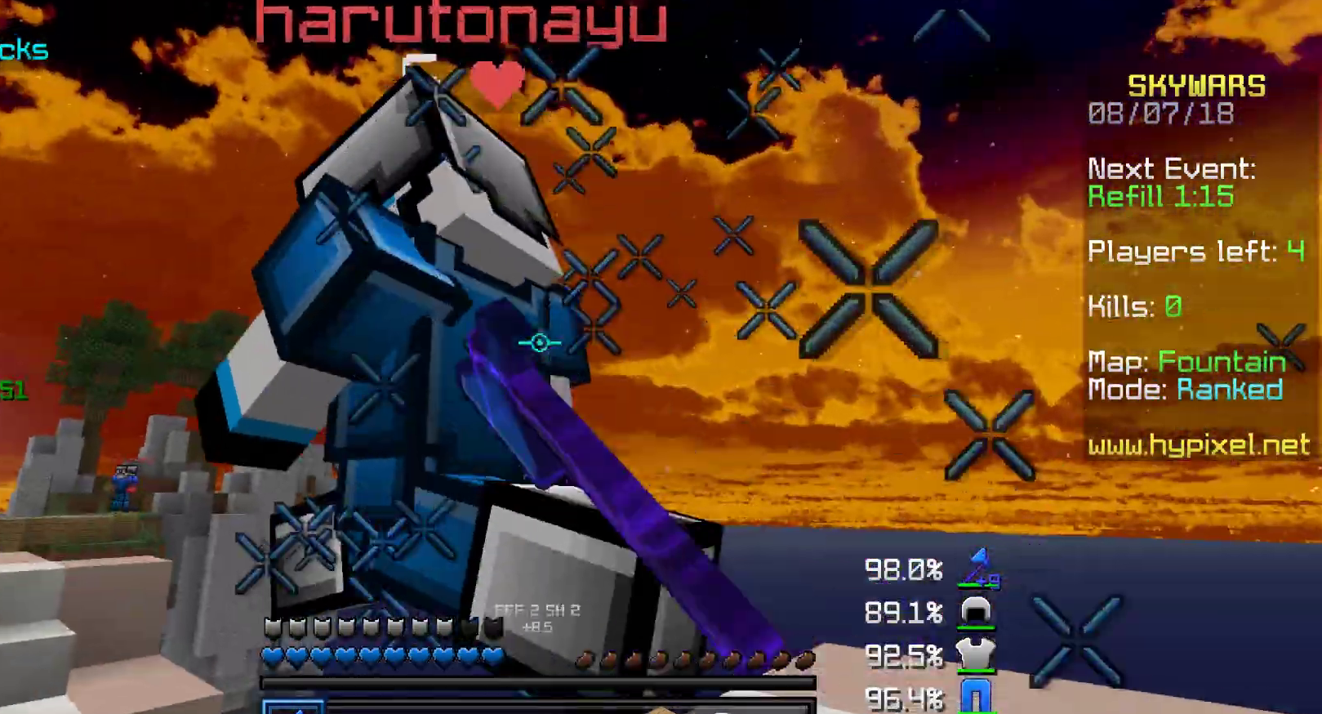
{"keys": ["a", "w"], "mouse": [], "events": [[17, "mouse_left", "up"], [67, "mouse_left", "down"], [117, "mouse_left", "up"], [217, "mouse_left", "down"], [267, "mouse_left", "up"], [383, "mouse_left", "down"], [417, "mouse_left", "up"]]}
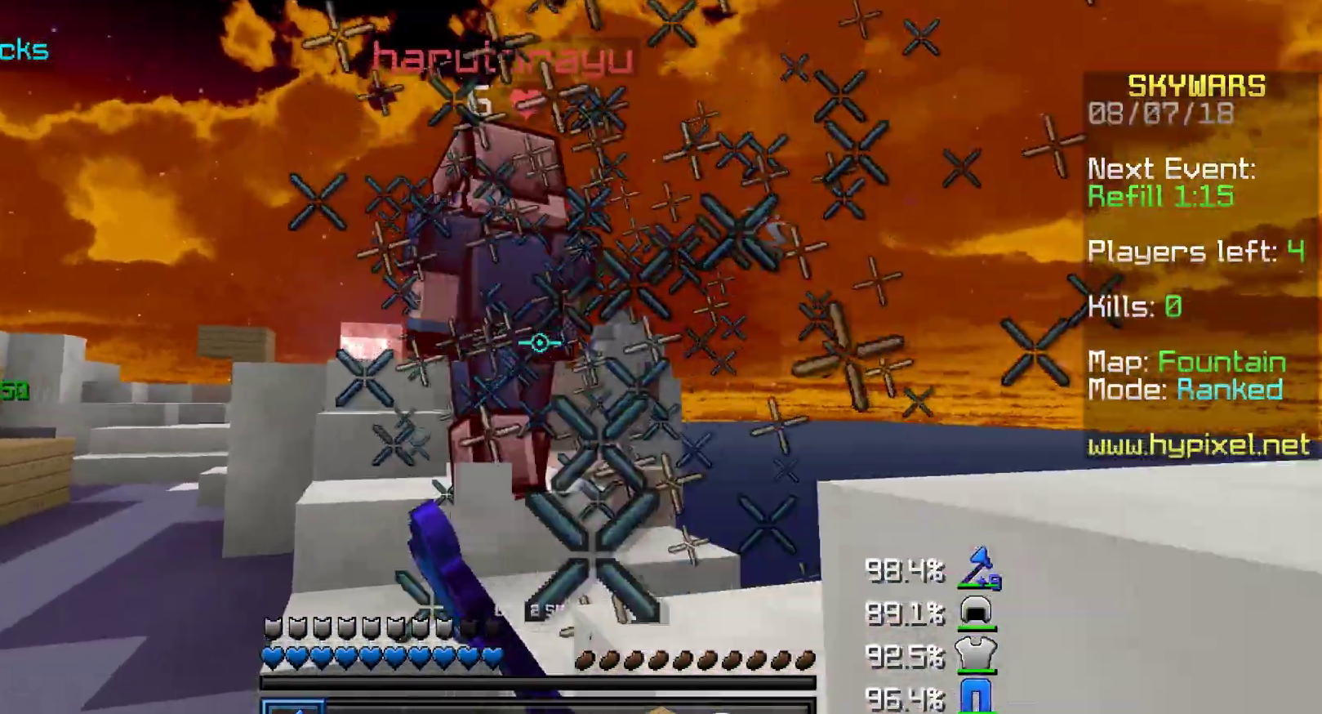
{"keys": ["a", "w"], "mouse": [], "events": [[17, "mouse_left", "down"], [67, "mouse_left", "up"], [100, "mouse_left", "down"], [217, "mouse_left", "up"], [267, "mouse_left", "down"], [367, "mouse_left", "up"], [433, "mouse_left", "down"], [467, "mouse_left", "up"]]}
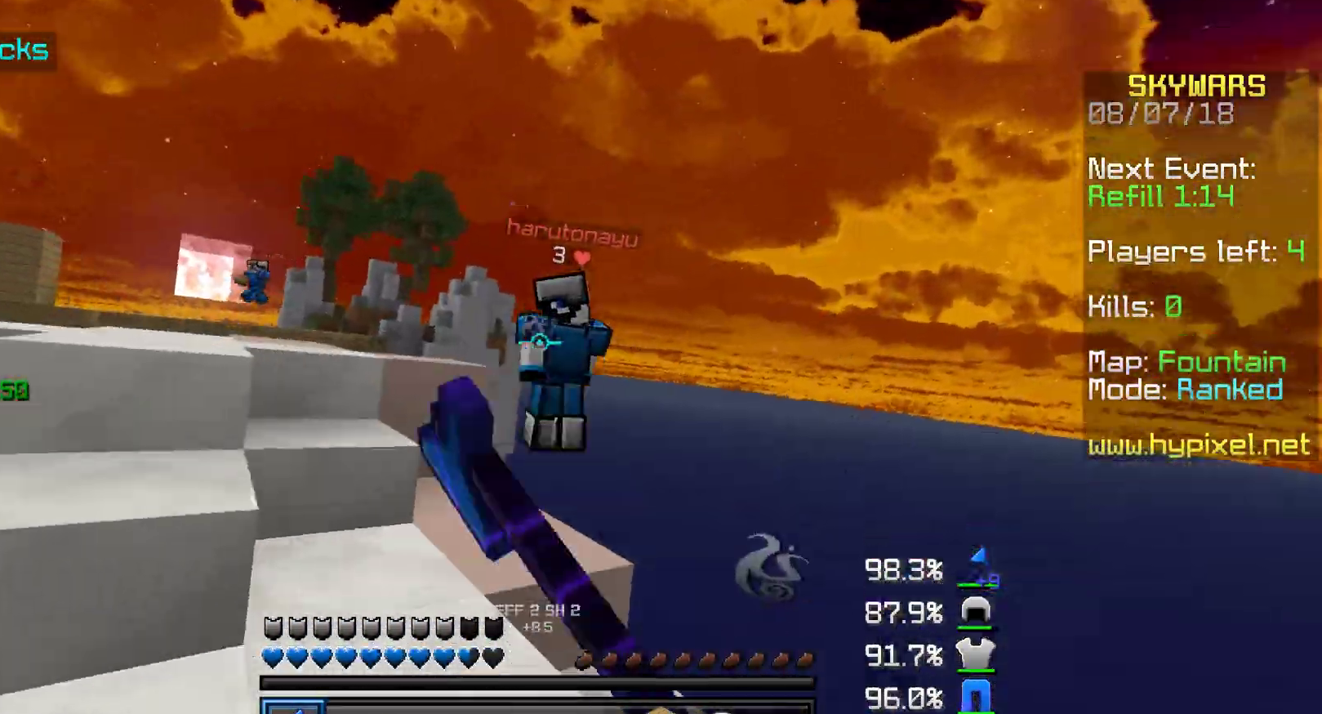
{"keys": ["w"], "mouse": [], "events": [[317, "a", "up"]]}
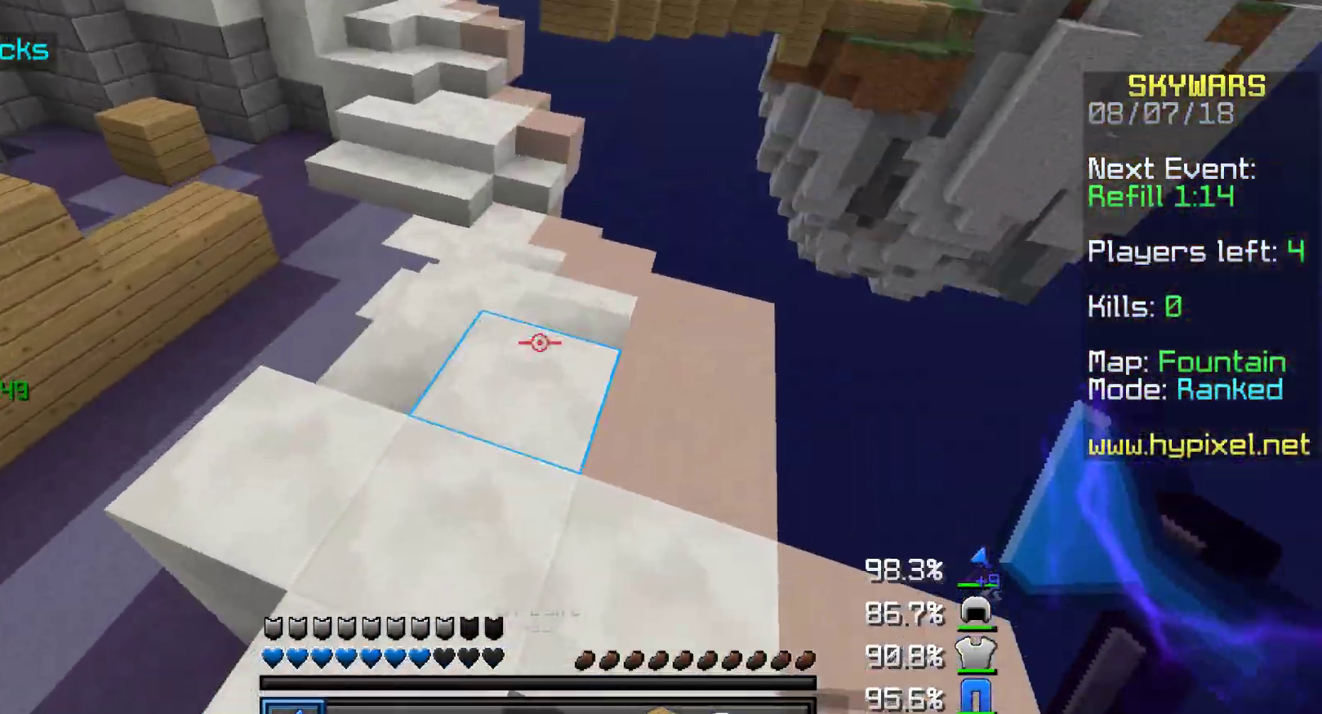
{"keys": ["a", "w"], "mouse": [], "events": [[117, "a", "down"], [217, "mouse_right", "down"], [267, "a", "up"], [267, "mouse_right", "up"], [367, "a", "down"], [417, "mouse_right", "down"], [467, "mouse_right", "up"]]}
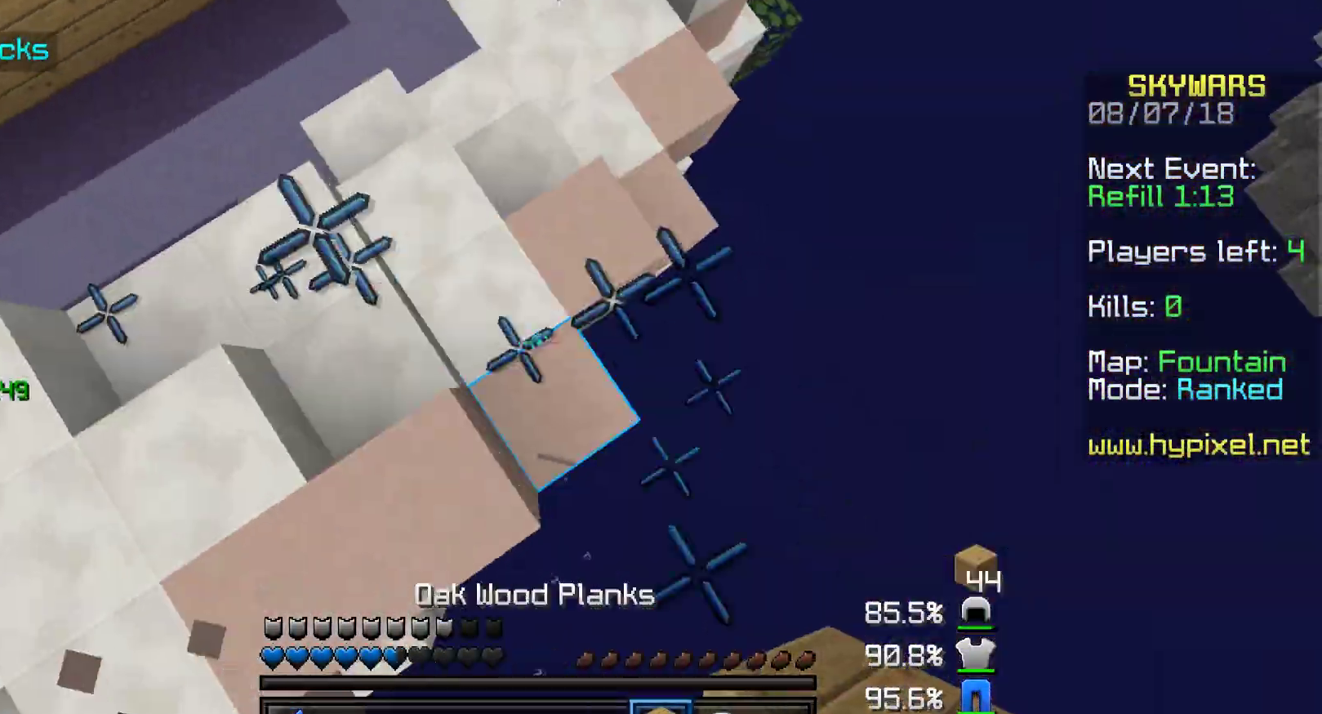
{"keys": ["w"], "mouse": [], "events": [[17, "mouse_right", "down"], [67, "mouse_right", "up"], [117, "mouse_right", "down"], [183, "mouse_right", "up"], [217, "mouse_right", "down"], [267, "mouse_right", "up"], [317, "mouse_right", "down"], [367, "a", "up"], [417, "mouse_right", "up"]]}
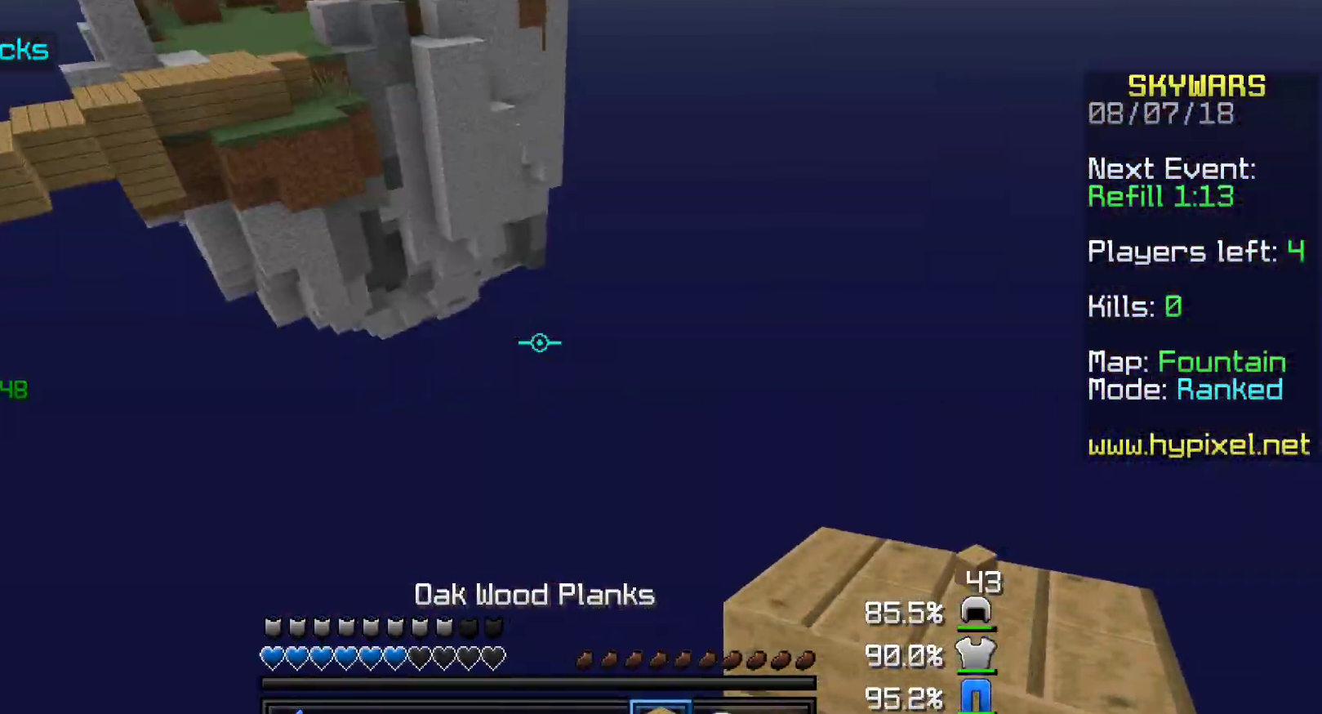
{"keys": [], "mouse": ["right"], "events": [[317, "mouse_right", "down"], [367, "mouse_right", "up"], [417, "w", "up"], [467, "mouse_right", "down"]]}
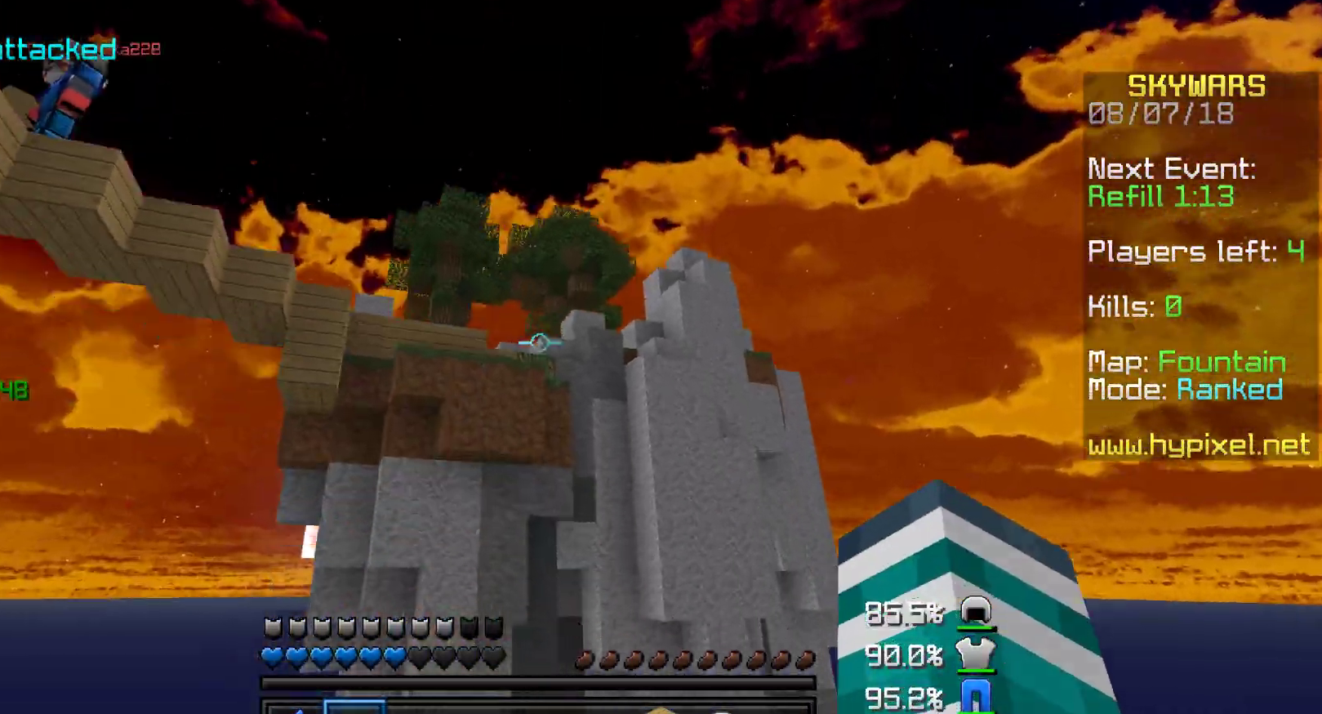
{"keys": [], "mouse": ["right"], "events": [[17, "mouse_right", "up"], [67, "mouse_right", "down"], [117, "mouse_right", "up"], [267, "mouse_right", "down"], [317, "mouse_right", "up"], [367, "mouse_right", "down"], [417, "mouse_right", "up"], [467, "mouse_right", "down"]]}
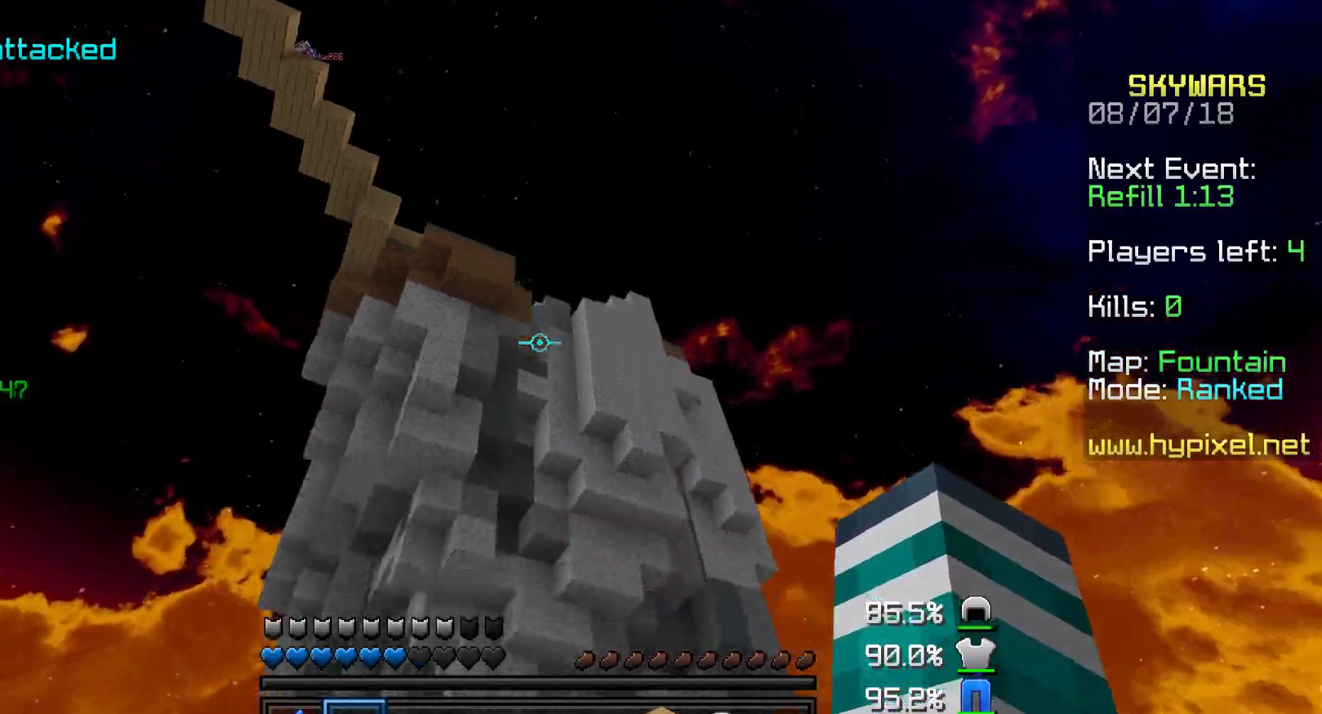
{"keys": [], "mouse": ["right"], "events": [[67, "mouse_right", "up"], [117, "mouse_right", "down"], [167, "mouse_right", "up"], [233, "mouse_right", "down"], [283, "mouse_right", "up"], [467, "mouse_right", "down"]]}
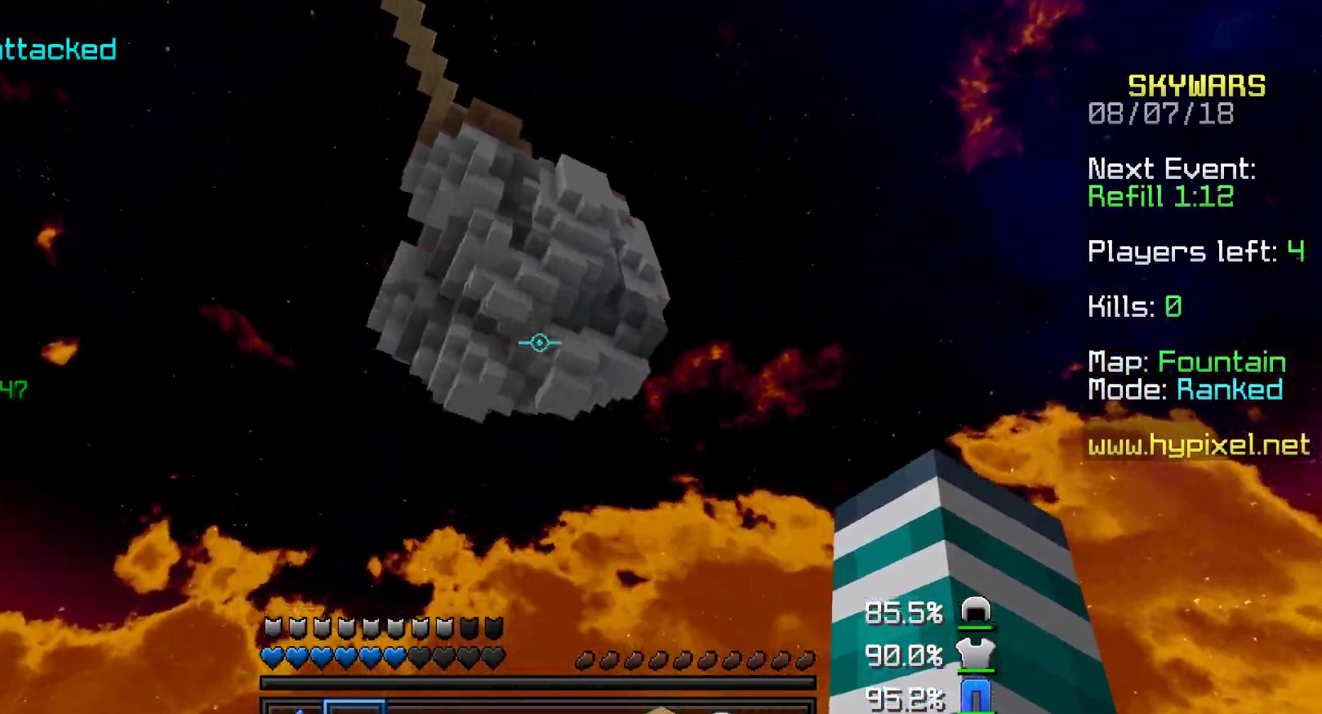
{"keys": ["d", "w"], "mouse": ["right"], "events": [[33, "mouse_right", "up"], [83, "a", "down"], [83, "w", "down"], [367, "a", "up"], [367, "d", "down"], [367, "mouse_right", "down"], [417, "mouse_right", "up"], [467, "mouse_right", "down"]]}
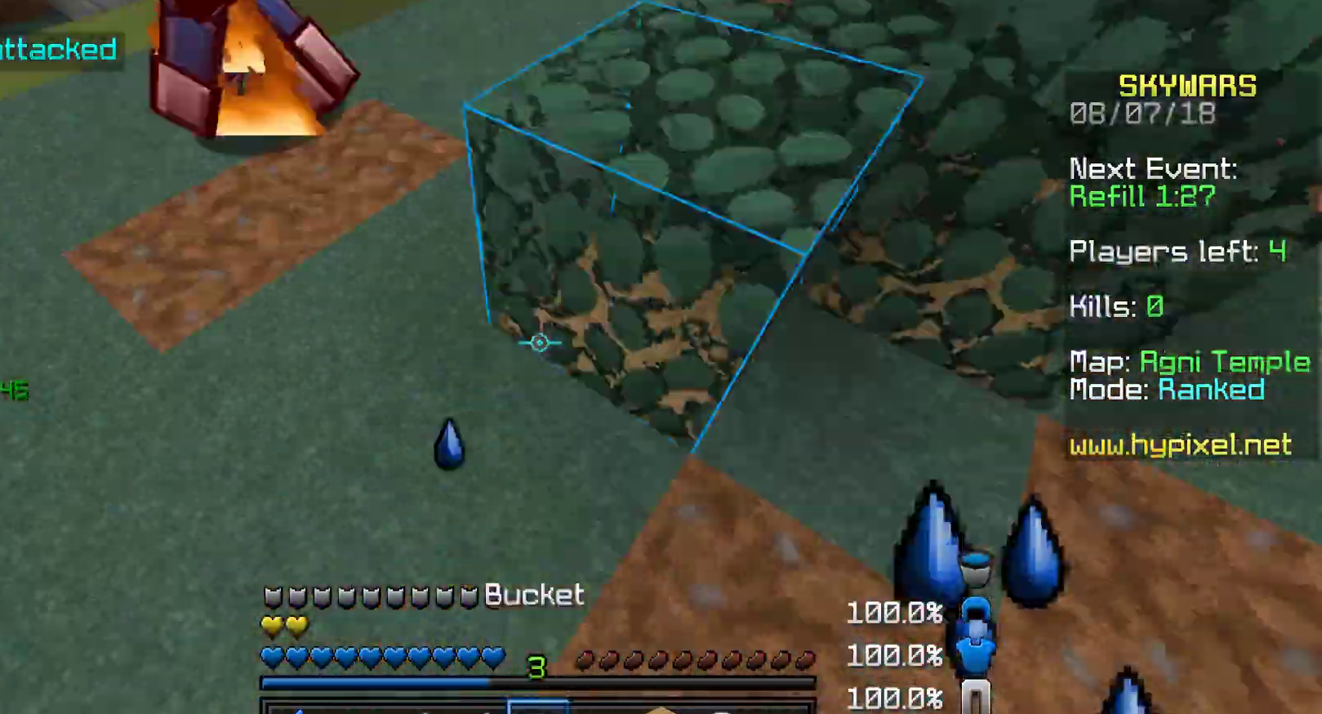
{"keys": ["d"], "mouse": ["left"], "events": [[17, "d", "up"], [17, "mouse_right", "up"], [217, "mouse_left", "down"], [350, "a", "down"], [400, "d", "down"], [400, "w", "up"], [450, "a", "up"]]}
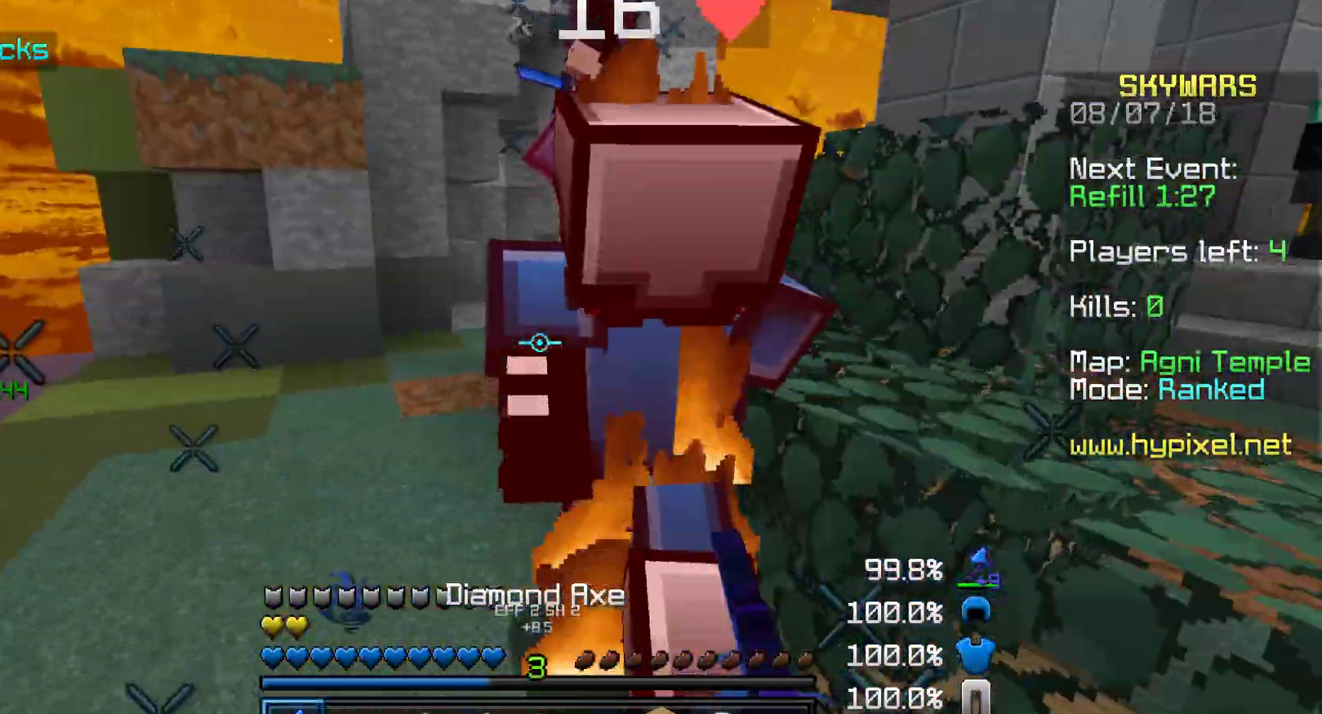
{"keys": ["d", "w"], "mouse": [], "events": [[17, "mouse_left", "up"], [17, "w", "down"], [67, "mouse_left", "down"], [100, "mouse_left", "up"], [150, "mouse_left", "down"], [250, "mouse_left", "up"], [317, "d", "up"], [367, "a", "down"], [367, "mouse_left", "down"], [417, "mouse_left", "up"], [450, "a", "up"], [450, "mouse_left", "down"], [500, "d", "down"], [500, "mouse_left", "up"]]}
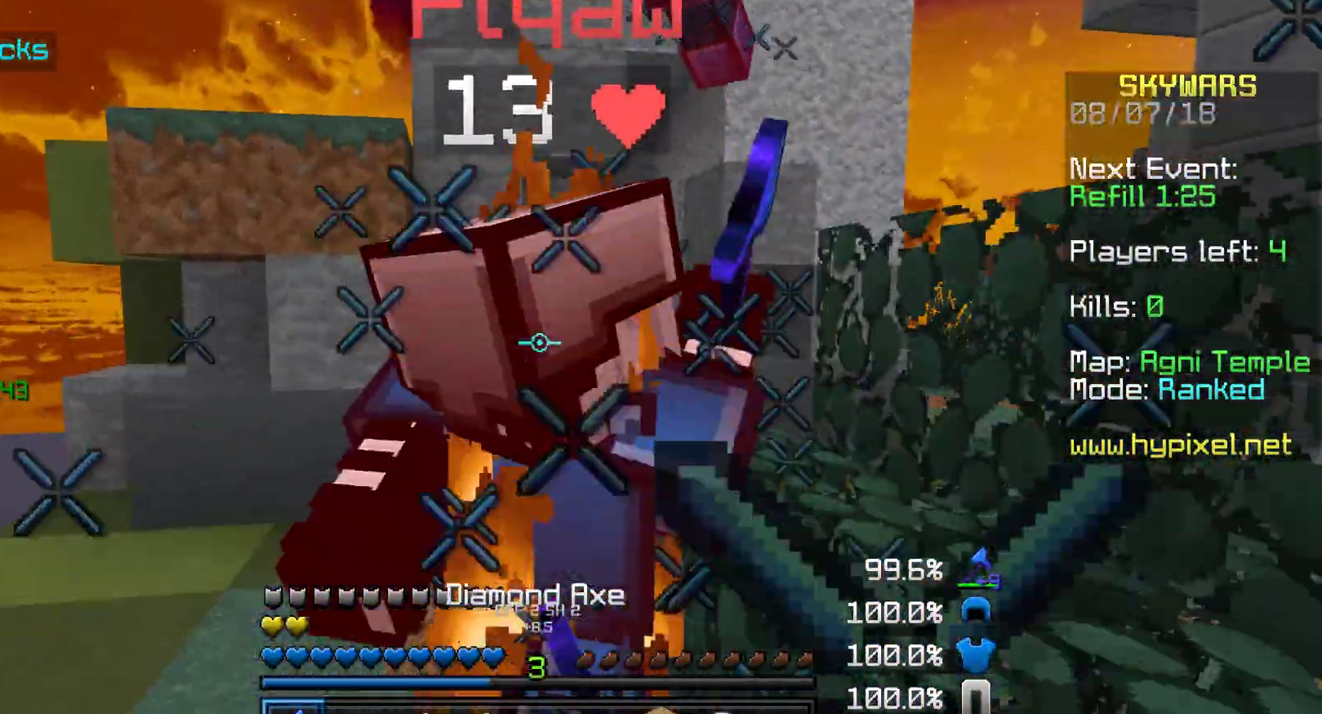
{"keys": ["a", "w"], "mouse": ["left"], "events": [[117, "d", "up"], [117, "mouse_left", "down"], [217, "a", "down"], [217, "mouse_left", "up"], [300, "w", "up"], [417, "mouse_left", "down"], [467, "w", "down"]]}
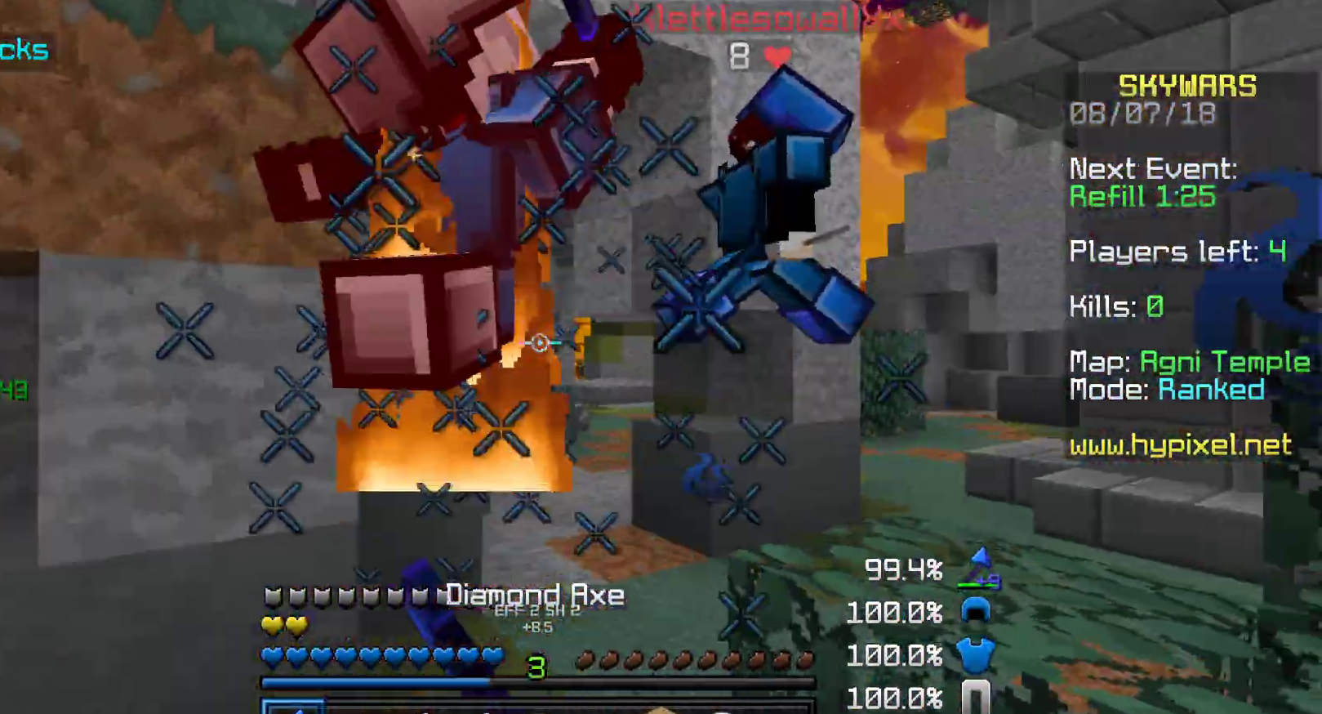
{"keys": ["a", "d", "w"], "mouse": ["left"], "events": [[17, "mouse_left", "up"], [50, "mouse_left", "down"], [150, "mouse_left", "up"], [217, "a", "up"], [217, "d", "down"], [267, "mouse_left", "down"], [350, "a", "down"], [350, "d", "up"], [350, "mouse_left", "up"], [350, "w", "up"], [450, "mouse_left", "down"], [500, "d", "down"], [500, "w", "down"]]}
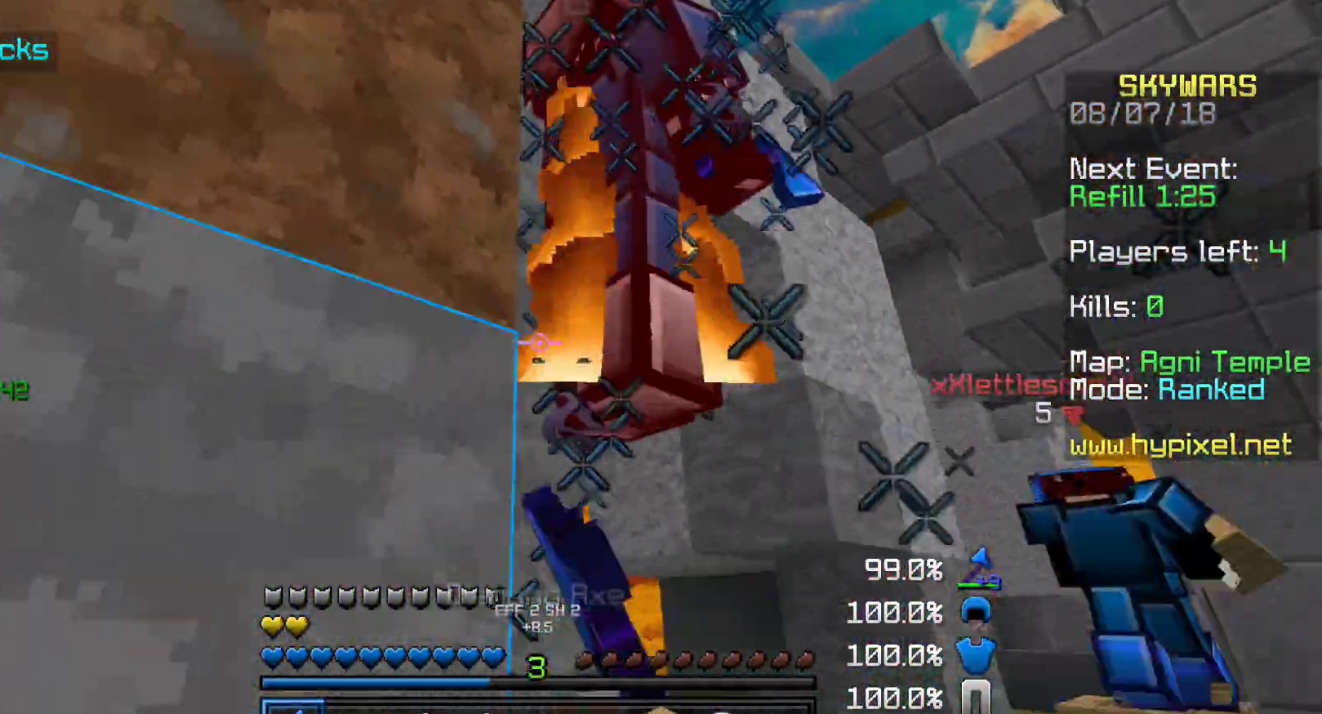
{"keys": ["d", "w"], "mouse": ["left"], "events": [[67, "a", "up"], [67, "mouse_left", "up"], [150, "mouse_left", "down"], [250, "mouse_left", "up"], [300, "d", "up"], [300, "mouse_left", "down"], [367, "d", "down"], [400, "mouse_left", "up"], [500, "mouse_left", "down"]]}
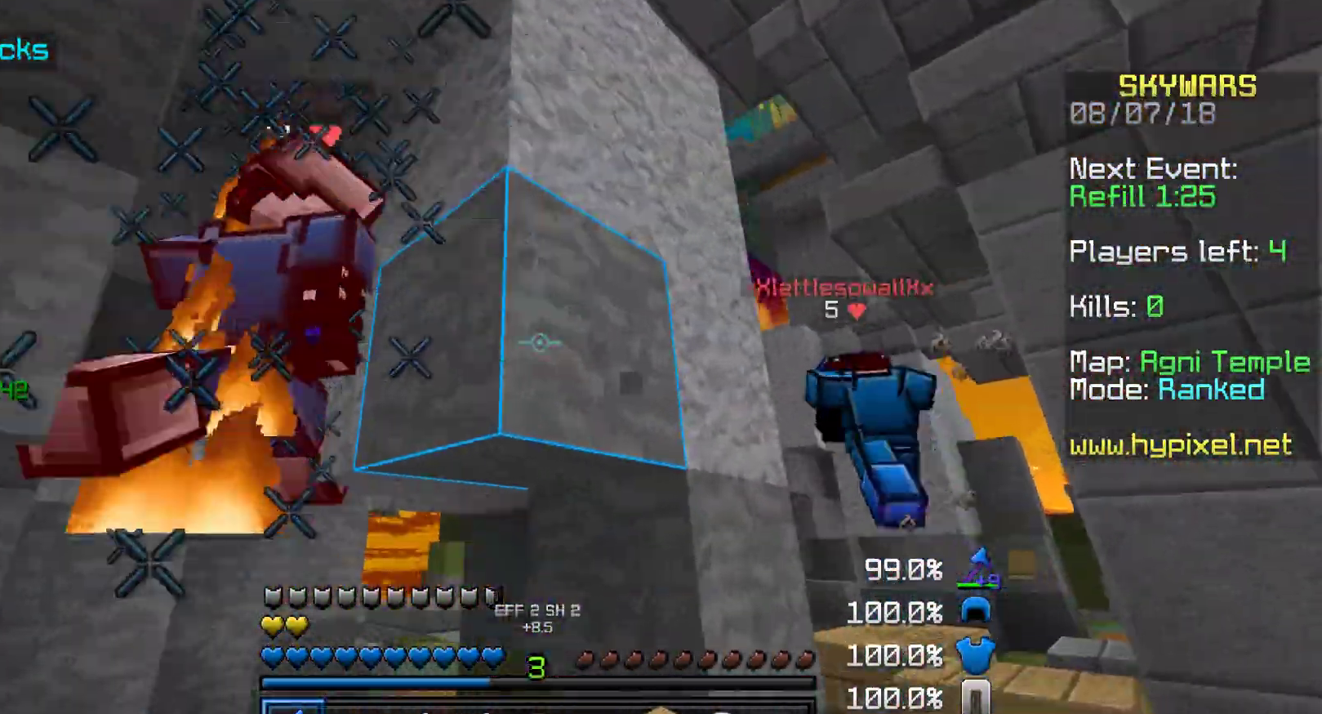
{"keys": ["a", "w"], "mouse": [], "events": [[50, "mouse_left", "up"], [167, "a", "down"], [167, "mouse_left", "down"], [217, "d", "up"], [217, "mouse_left", "up"], [267, "mouse_left", "down"], [300, "mouse_left", "up"], [417, "mouse_left", "down"], [483, "mouse_left", "up"]]}
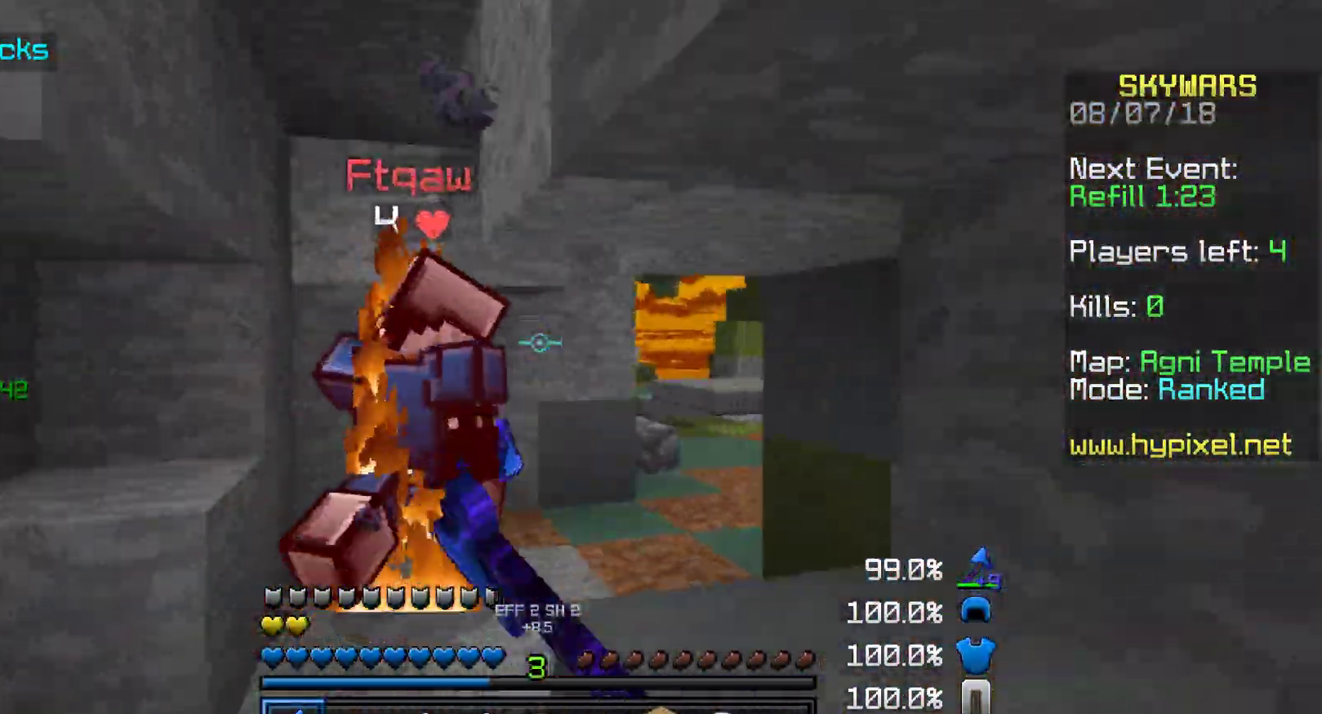
{"keys": ["w"], "mouse": [], "events": [[67, "mouse_left", "down"], [117, "mouse_left", "up"], [167, "a", "up"], [317, "d", "down"], [367, "d", "up"], [367, "mouse_left", "down"], [467, "mouse_left", "up"]]}
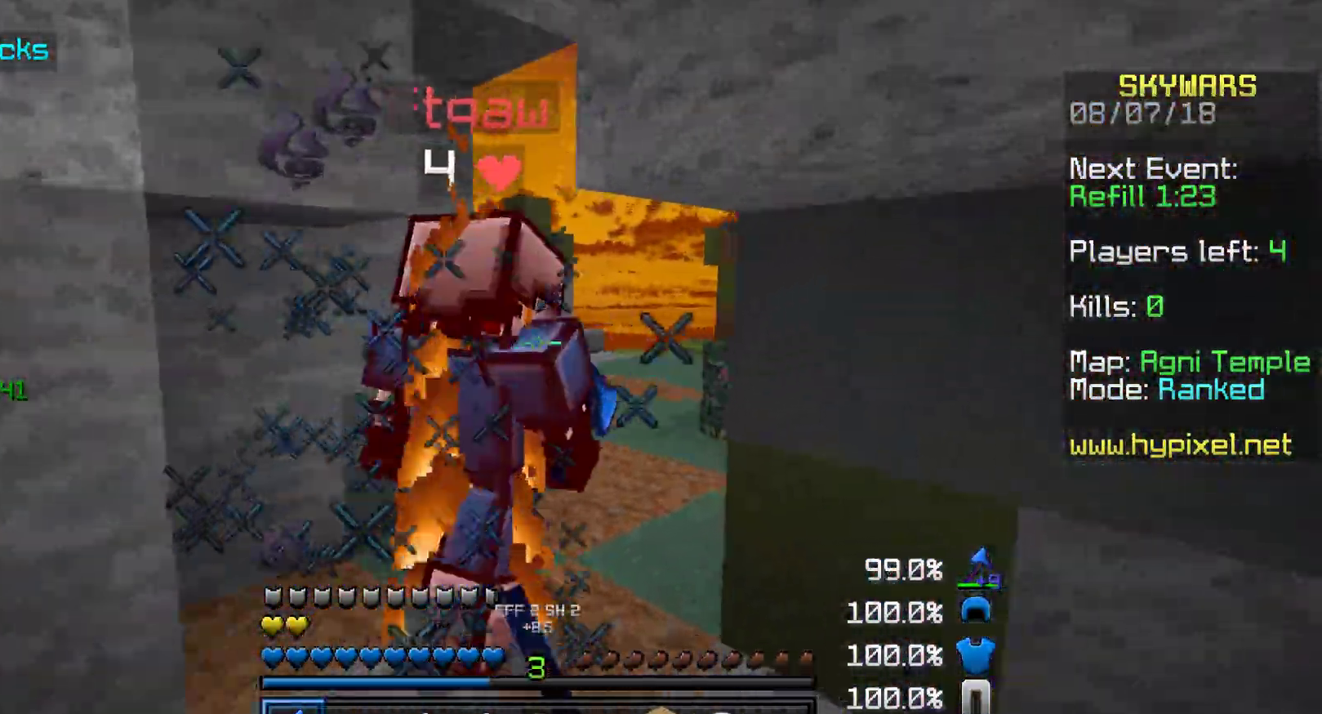
{"keys": ["w"], "mouse": [], "events": [[17, "mouse_left", "down"], [117, "mouse_left", "up"], [217, "mouse_left", "down"], [267, "mouse_left", "up"], [383, "mouse_left", "down"], [417, "mouse_left", "up"]]}
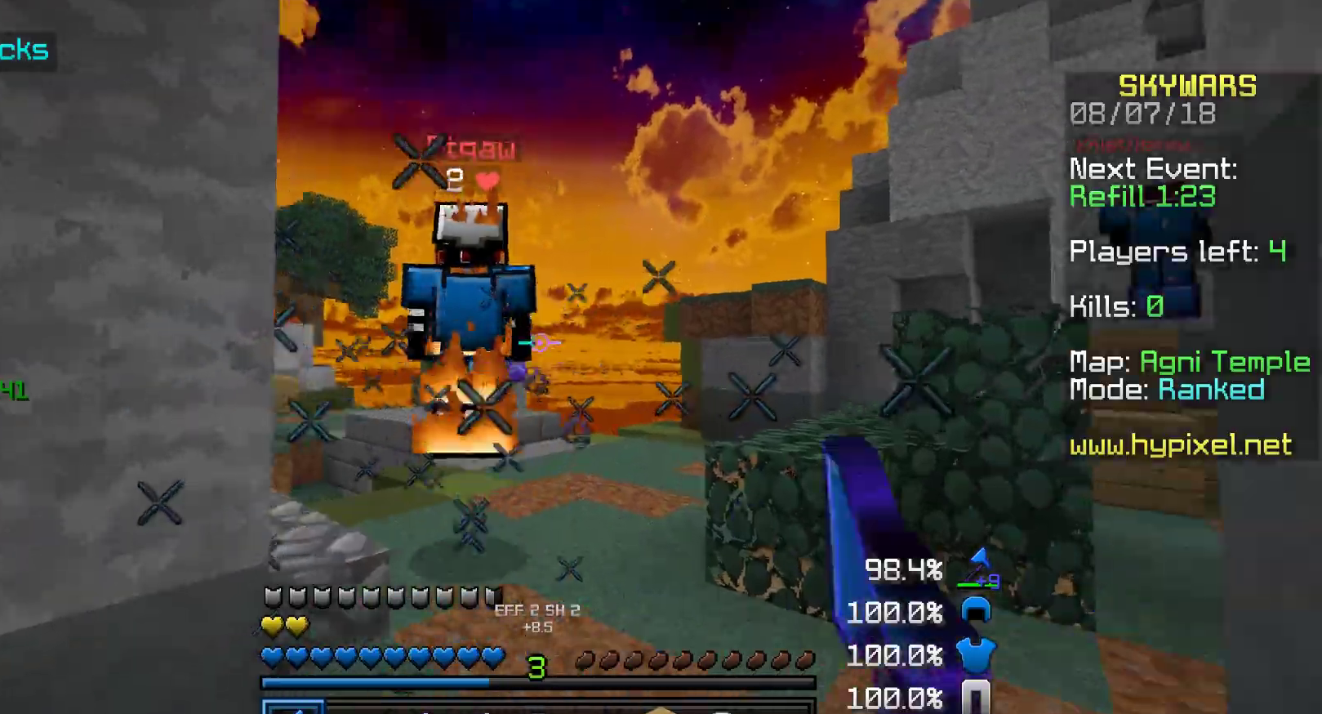
{"keys": ["w"], "mouse": [], "events": [[17, "mouse_left", "down"], [67, "mouse_left", "up"], [167, "mouse_right", "down"], [267, "mouse_right", "up"]]}
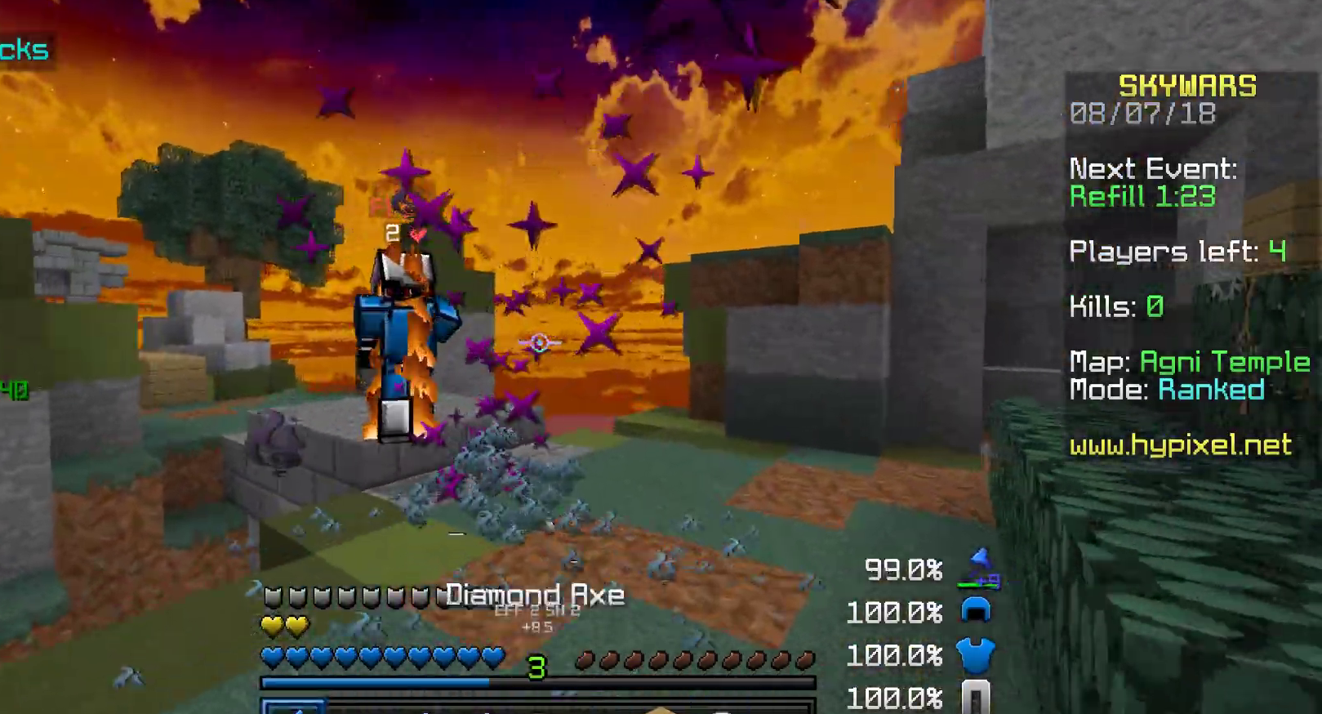
{"keys": ["w"], "mouse": [], "events": [[117, "mouse_left", "down"], [167, "mouse_left", "up"]]}
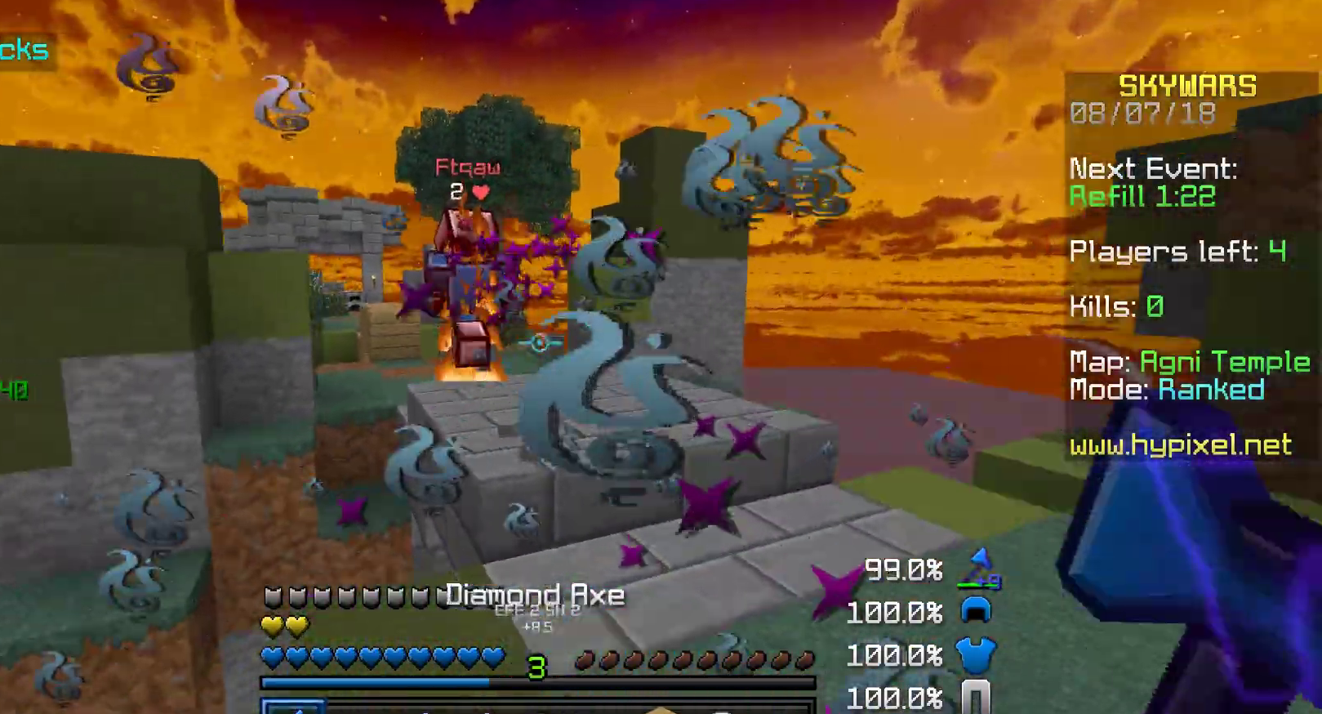
{"keys": ["w"], "mouse": [], "events": []}
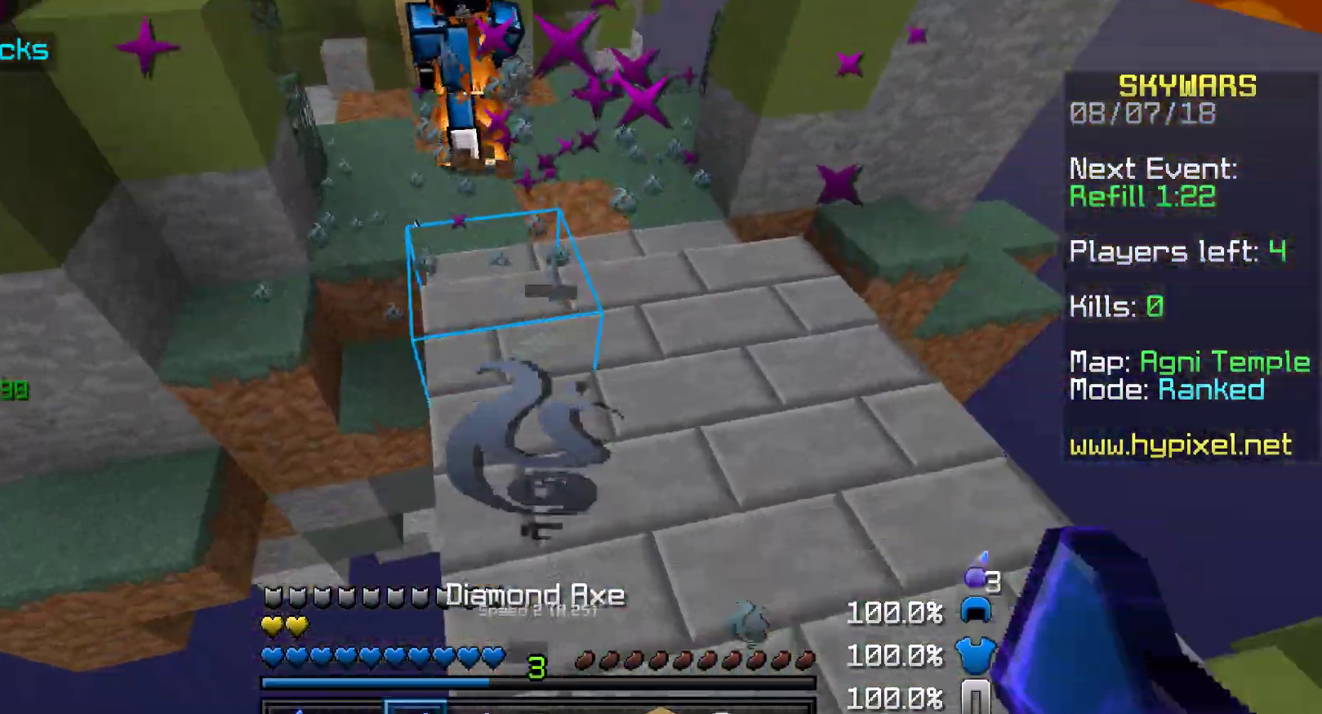
{"keys": ["w"], "mouse": [], "events": [[17, "mouse_right", "down"], [100, "mouse_right", "up"]]}
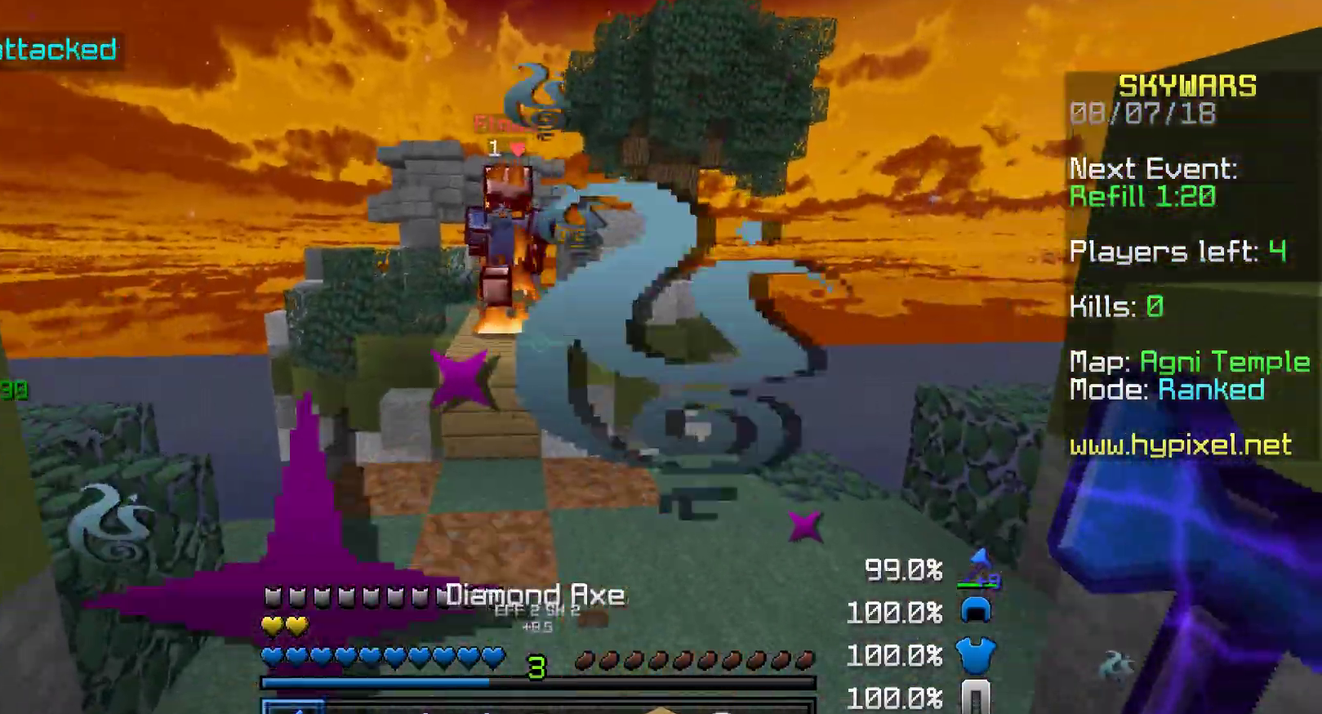
{"keys": ["w"], "mouse": [], "events": []}
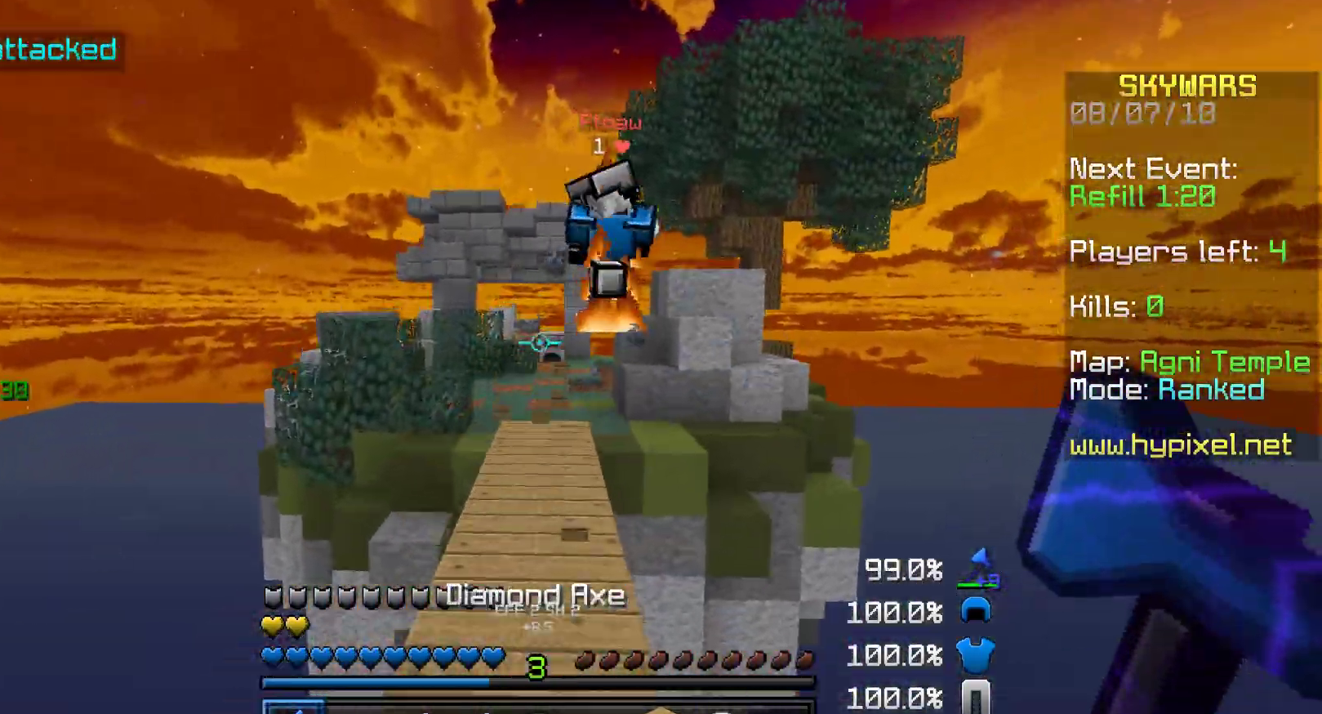
{"keys": ["w"], "mouse": ["left"], "events": [[200, "mouse_right", "down"], [300, "mouse_right", "up"], [450, "mouse_left", "down"]]}
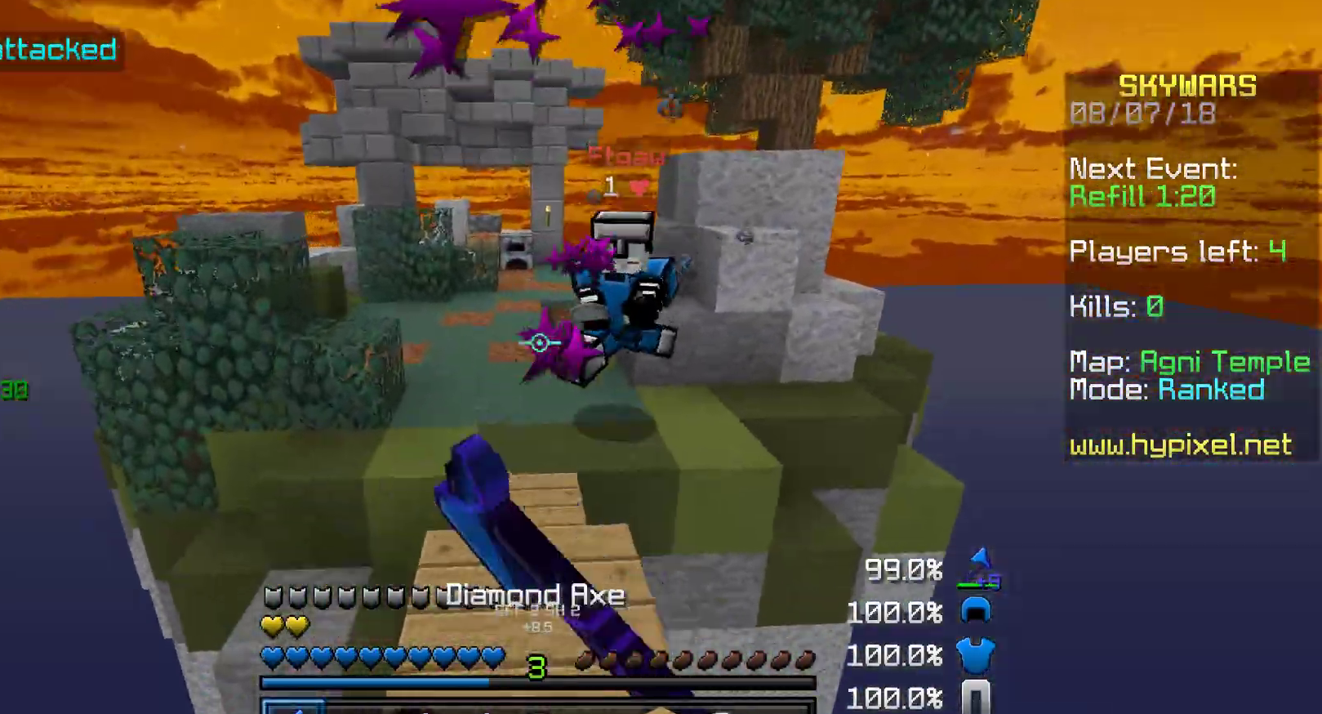
{"keys": ["w"], "mouse": ["left"], "events": [[17, "mouse_left", "up"], [100, "mouse_left", "down"], [150, "mouse_left", "up"], [200, "mouse_left", "down"], [250, "mouse_left", "up"], [317, "mouse_left", "down"], [400, "mouse_left", "up"], [500, "mouse_left", "down"]]}
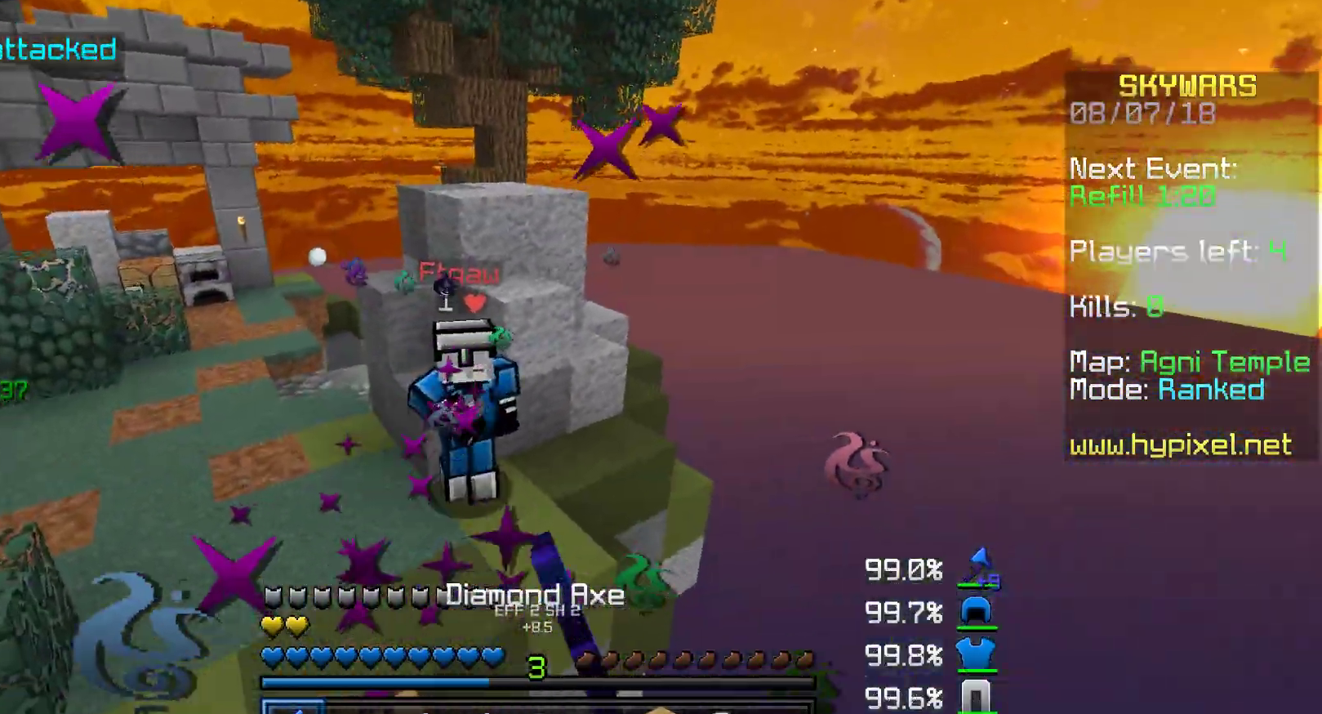
{"keys": ["w"], "mouse": [], "events": [[50, "a", "down"], [117, "a", "up"], [117, "mouse_left", "up"], [200, "mouse_left", "down"], [250, "mouse_left", "up"], [350, "mouse_left", "down"], [417, "mouse_left", "up"]]}
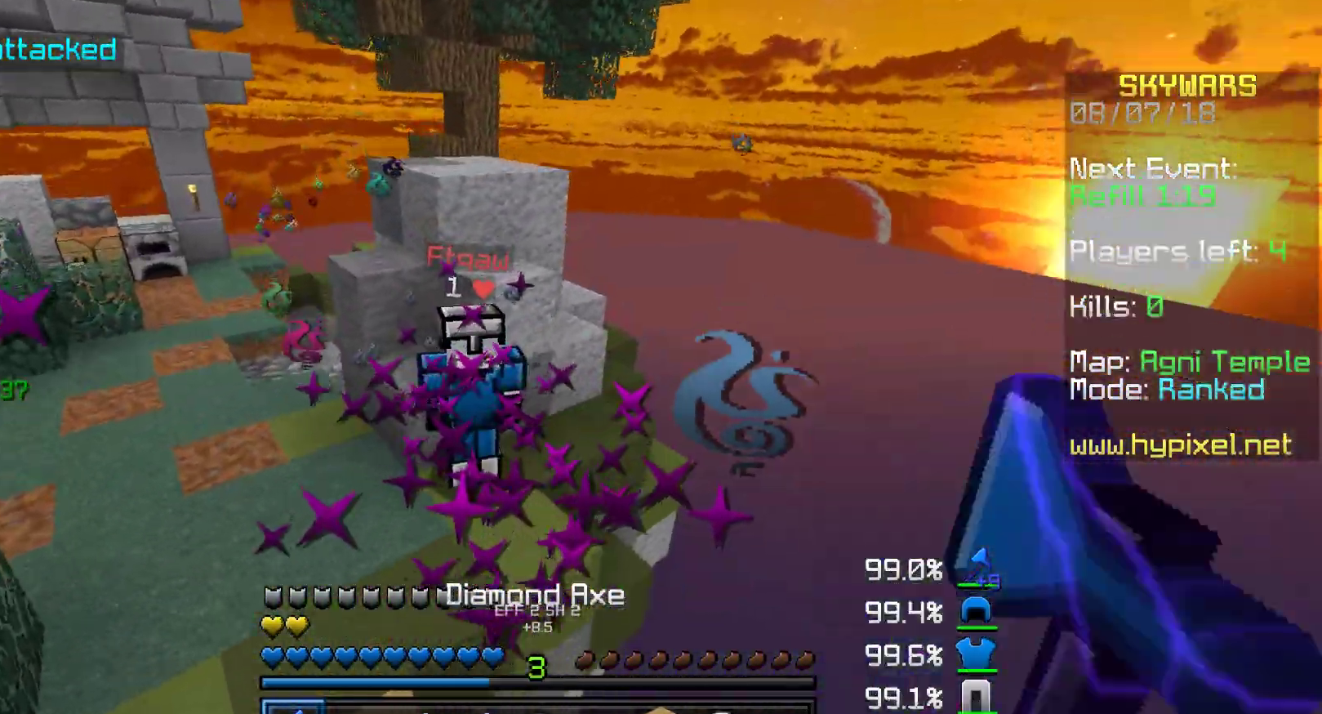
{"keys": ["w"], "mouse": [], "events": [[50, "mouse_left", "down"], [100, "mouse_left", "up"], [217, "mouse_left", "down"], [267, "mouse_left", "up"], [350, "mouse_left", "down"], [400, "mouse_left", "up"]]}
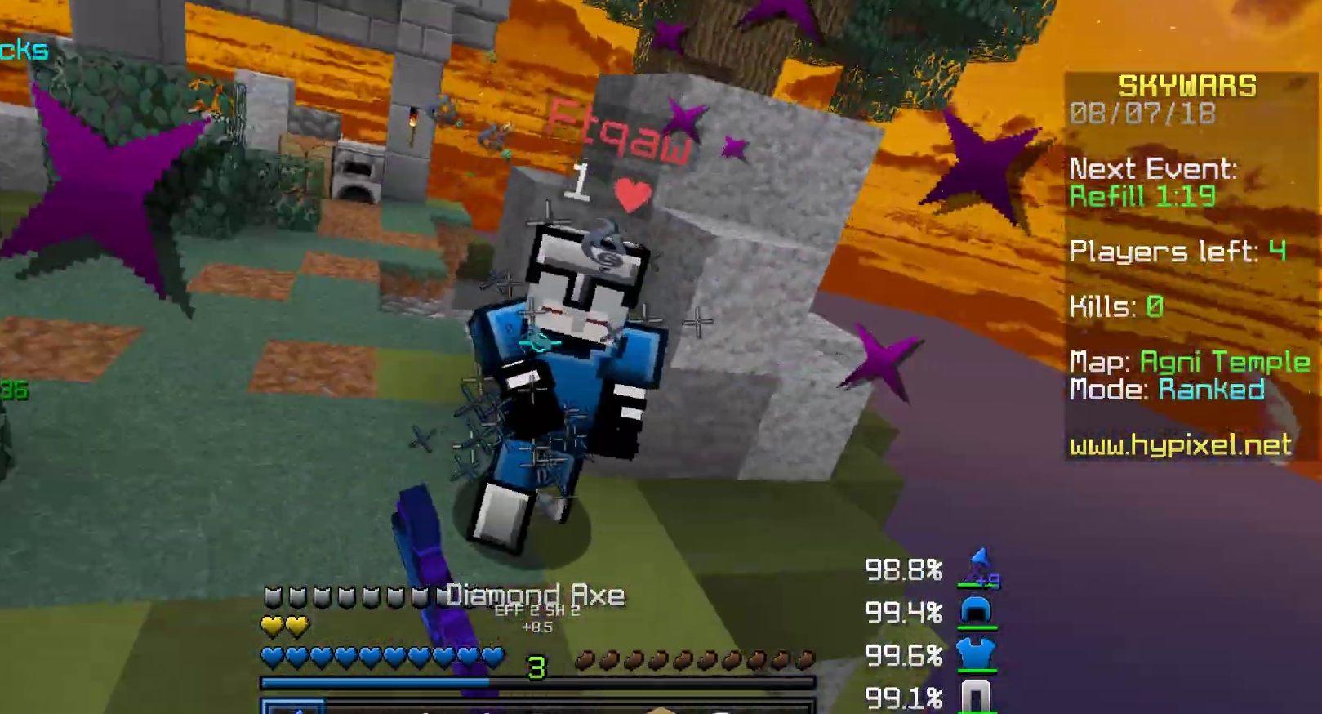
{"keys": ["w"], "mouse": [], "events": [[67, "mouse_left", "down"], [117, "mouse_left", "up"], [217, "mouse_left", "down"], [250, "a", "down"], [300, "a", "up"], [300, "mouse_left", "up"], [417, "mouse_left", "down"], [467, "mouse_left", "up"]]}
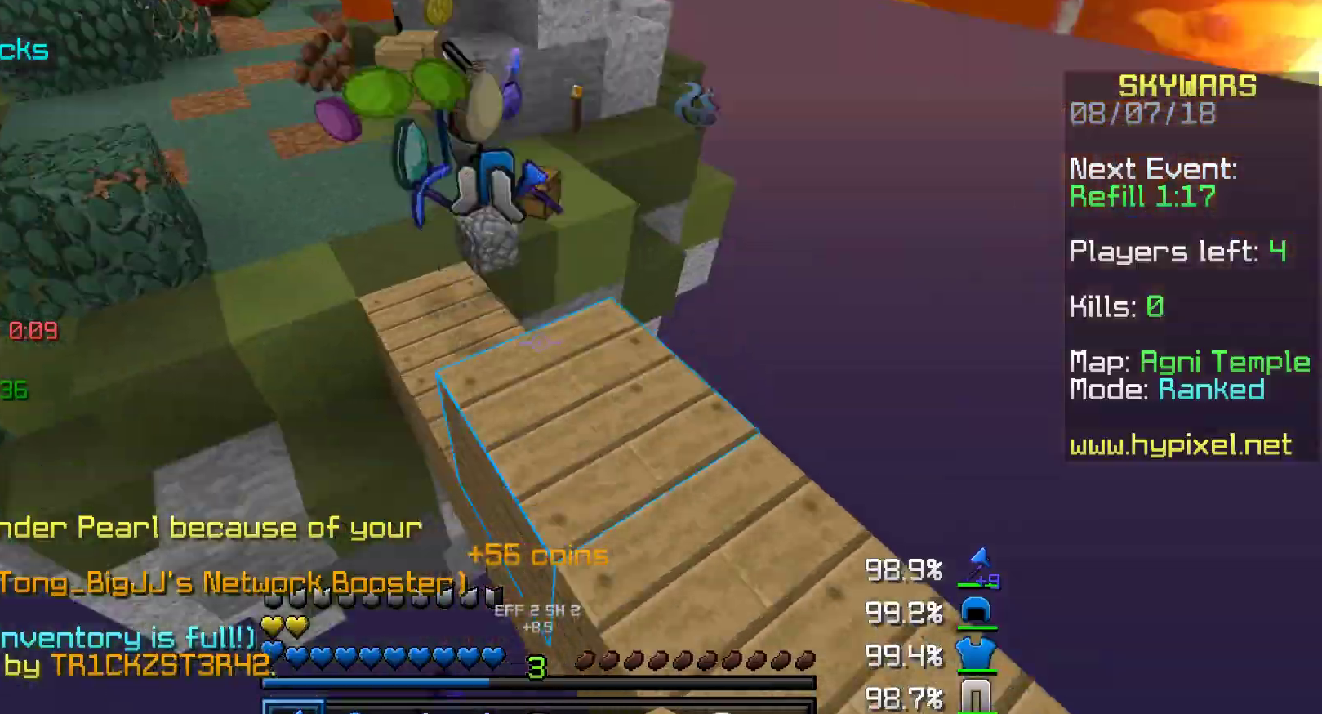
{"keys": ["d", "w"], "mouse": [], "events": [[183, "d", "down"], [200, "mouse_left", "down"], [267, "mouse_left", "up"], [350, "mouse_left", "down"], [467, "mouse_left", "up"]]}
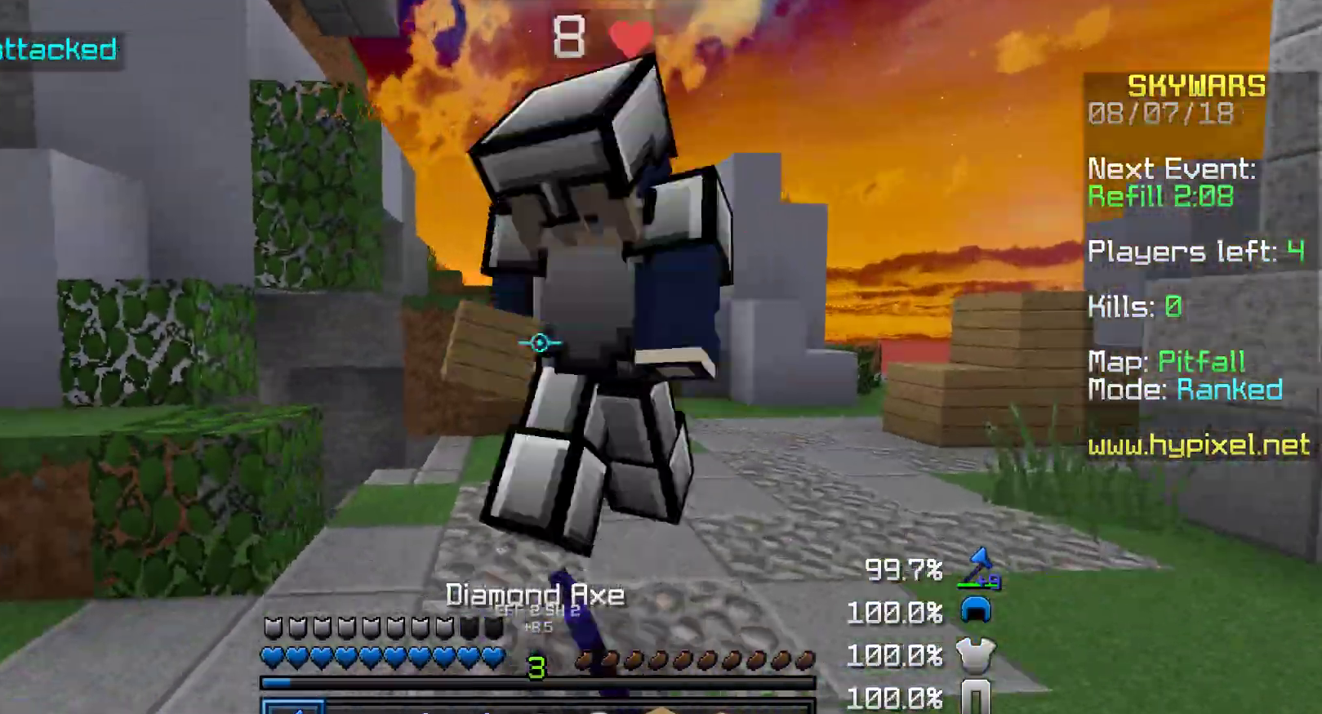
{"keys": ["w"], "mouse": [], "events": [[17, "w", "up"], [67, "mouse_left", "down"], [100, "mouse_left", "up"], [217, "a", "down"], [217, "mouse_left", "down"], [217, "w", "down"], [267, "d", "up"], [267, "mouse_left", "up"], [417, "mouse_left", "down"], [450, "a", "up"], [450, "mouse_left", "up"]]}